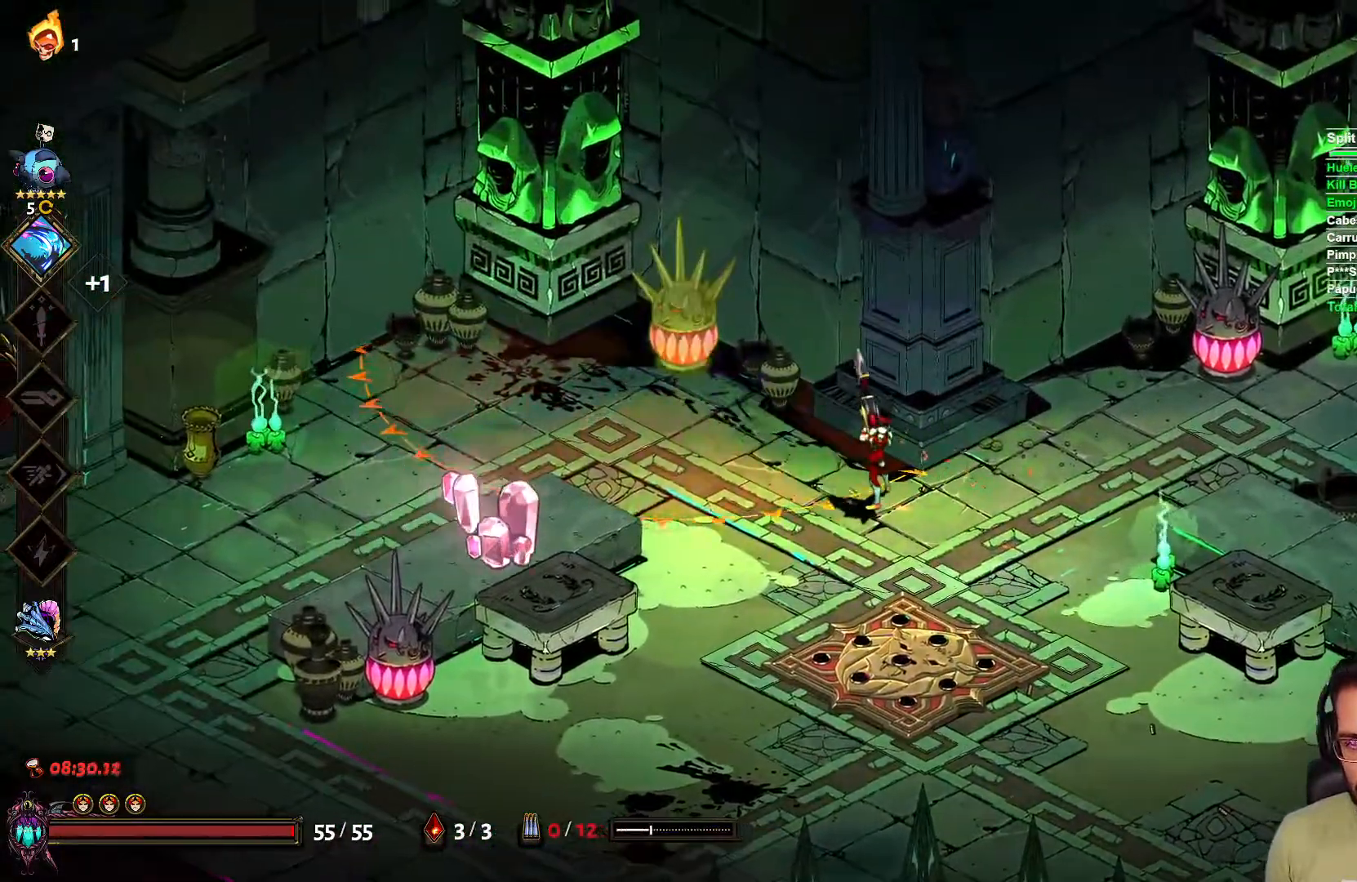
Gameplay with a controller (Xbox layout); each line is a JSON object with the inputs held at the frame after it. "events" lists button and stick changes between this image and that frame as [ms after this image, input, new state], when the widget could be followed in between.
{"buttons": [], "left_stick": "down-left", "right_stick": "center", "events": [[117, "left_stick", "left"], [333, "left_stick", "down-left"]]}
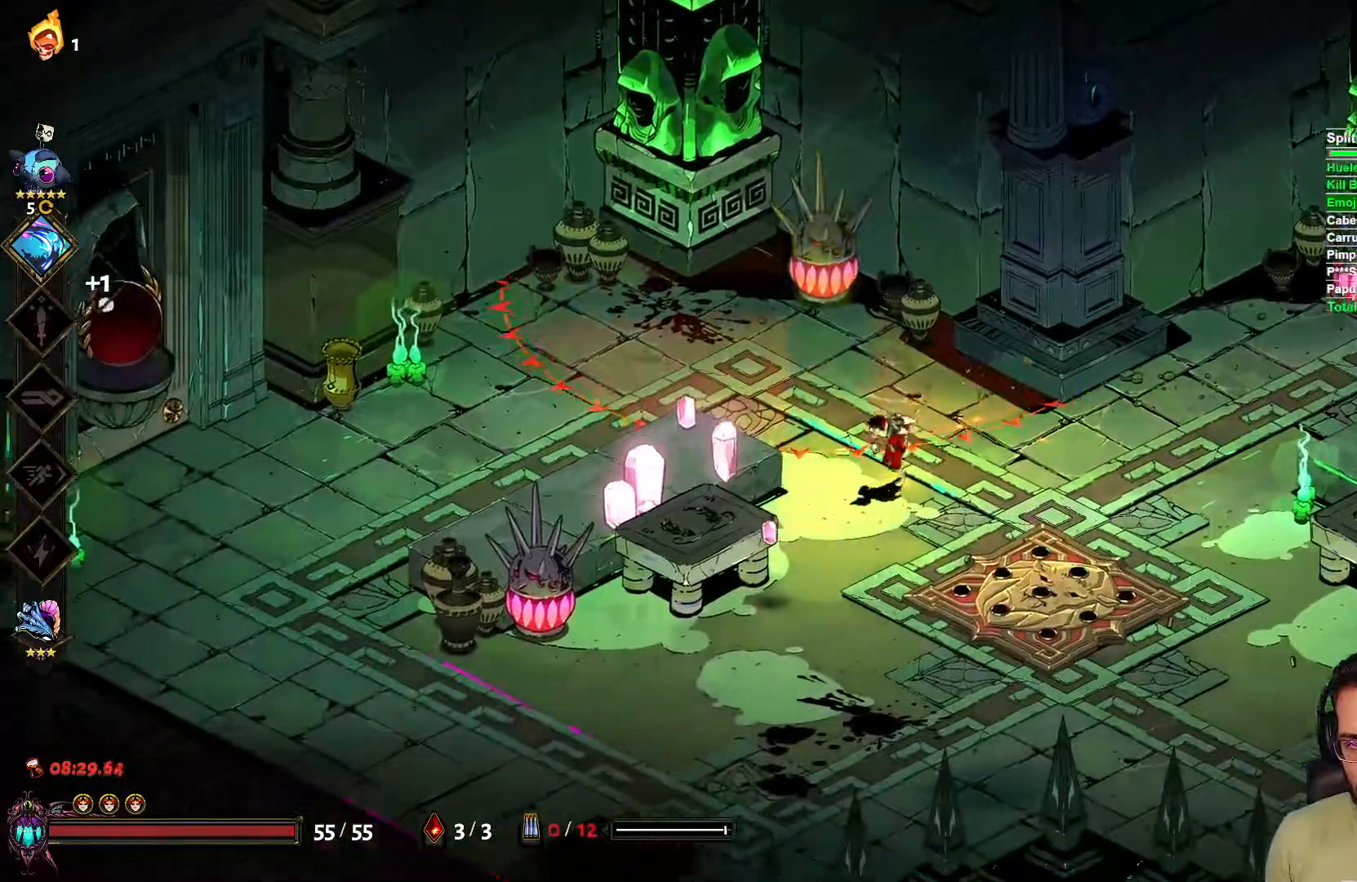
{"buttons": [], "left_stick": "down-left", "right_stick": "center", "events": [[83, "X", "down"], [150, "L2", "down"], [167, "X", "up"], [217, "L2", "up"], [250, "A", "down"], [417, "A", "up"]]}
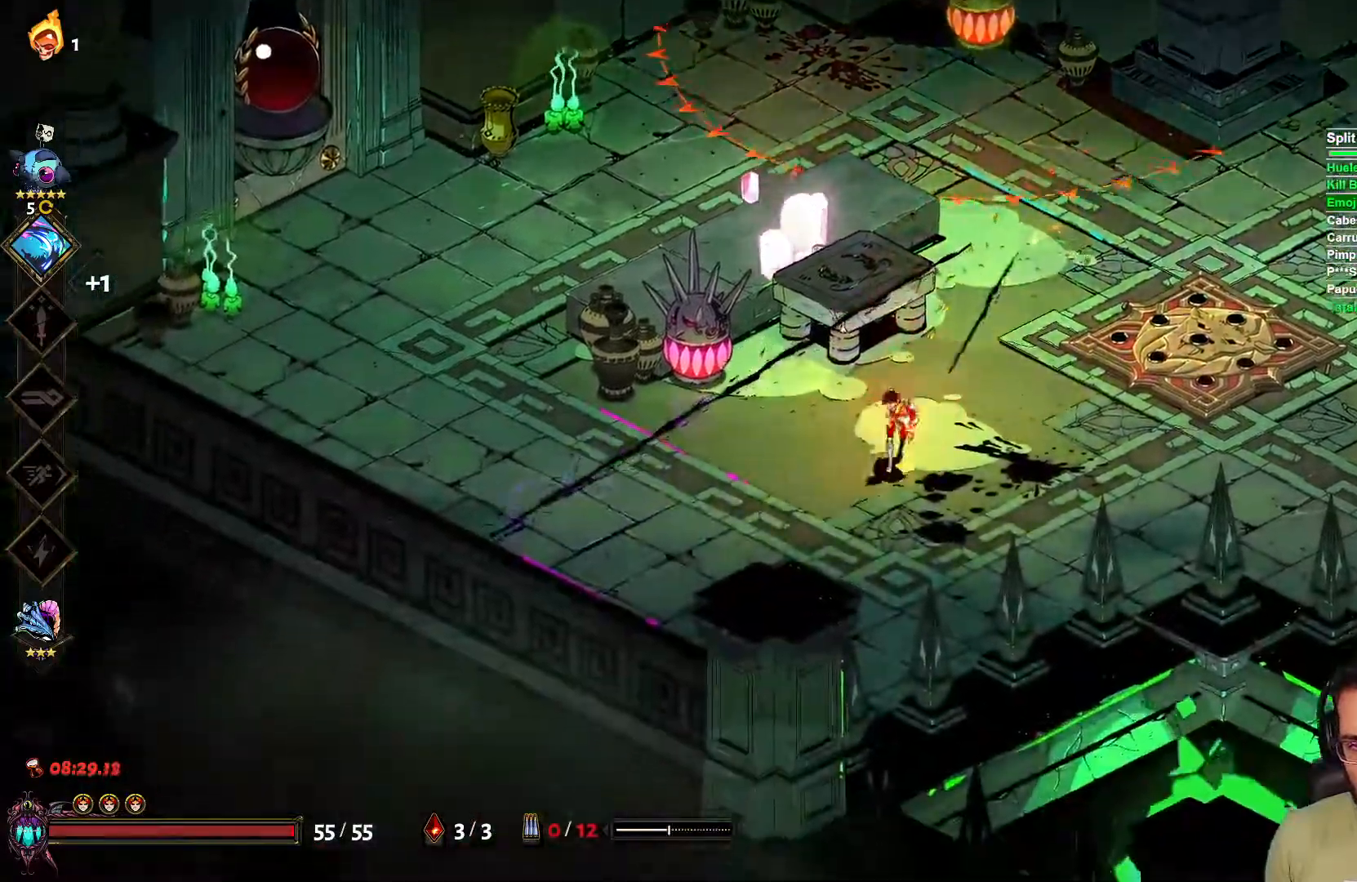
{"buttons": ["L2"], "left_stick": "up-left", "right_stick": "center", "events": [[250, "left_stick", "left"], [383, "left_stick", "up-left"], [400, "X", "down"], [467, "L2", "down"], [483, "X", "up"]]}
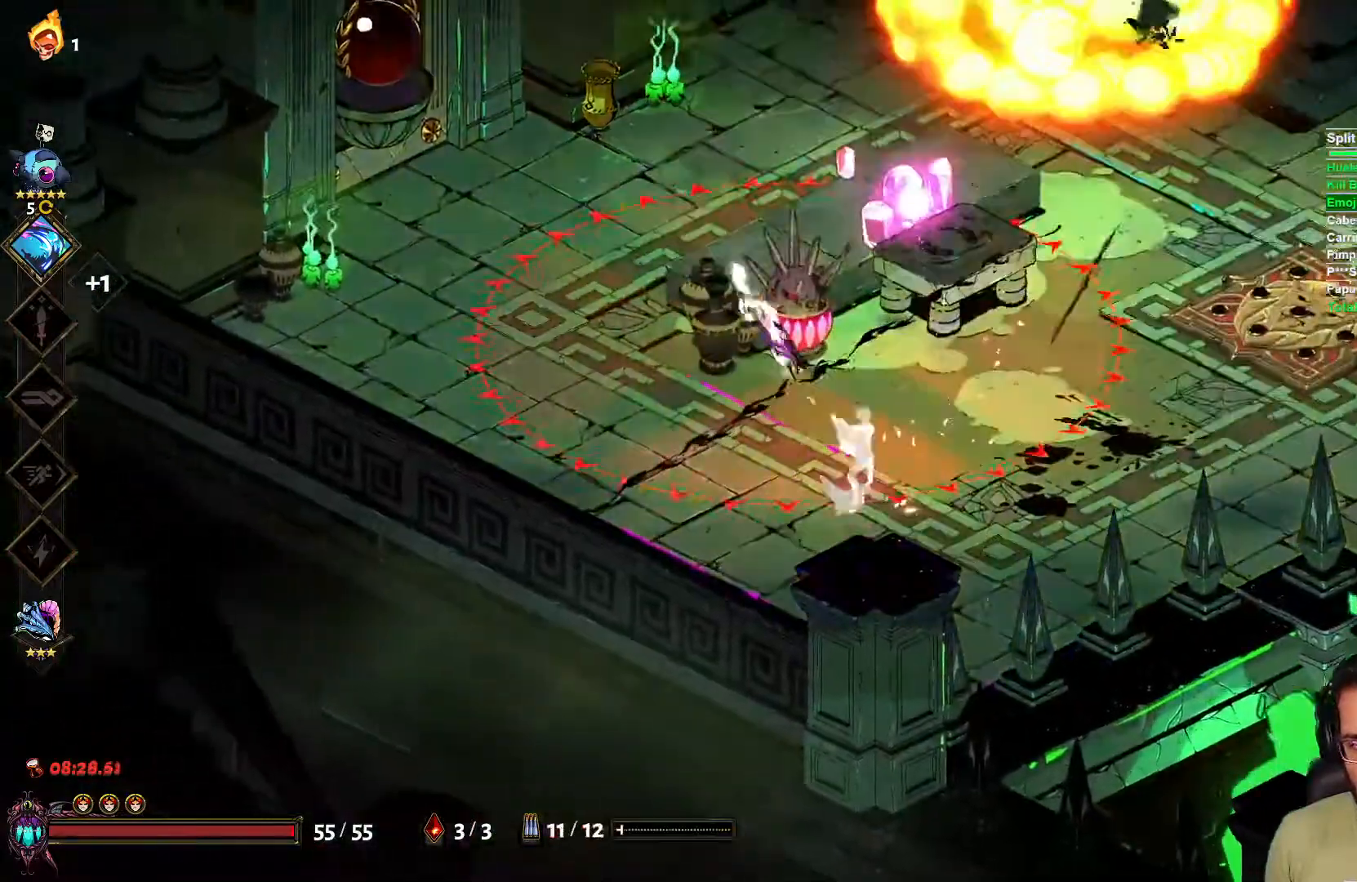
{"buttons": [], "left_stick": "left", "right_stick": "center", "events": [[67, "A", "down"], [67, "L2", "up"], [67, "left_stick", "left"], [217, "A", "up"]]}
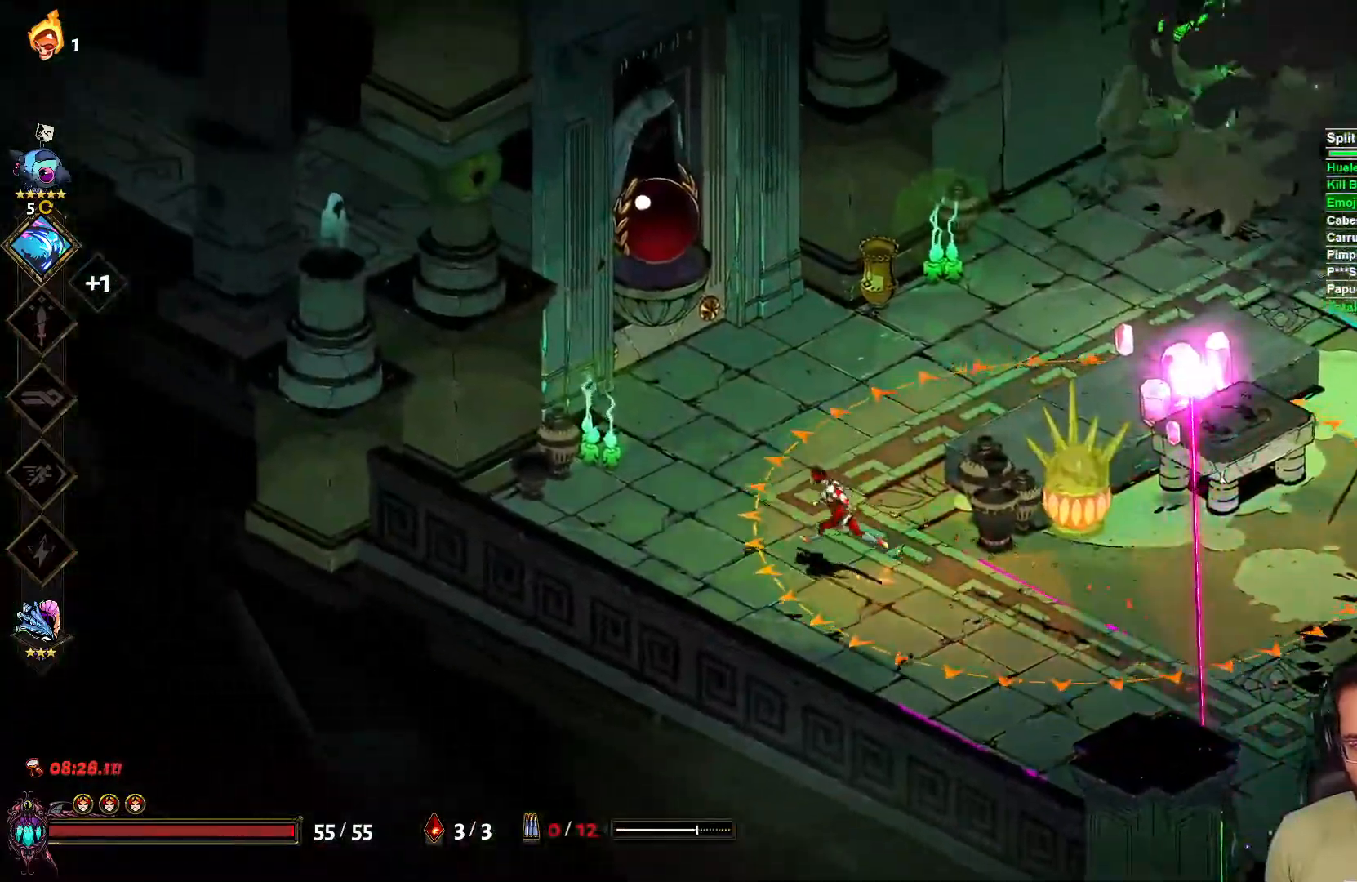
{"buttons": [], "left_stick": "up-right", "right_stick": "center", "events": [[67, "left_stick", "up-left"], [467, "left_stick", "up-right"]]}
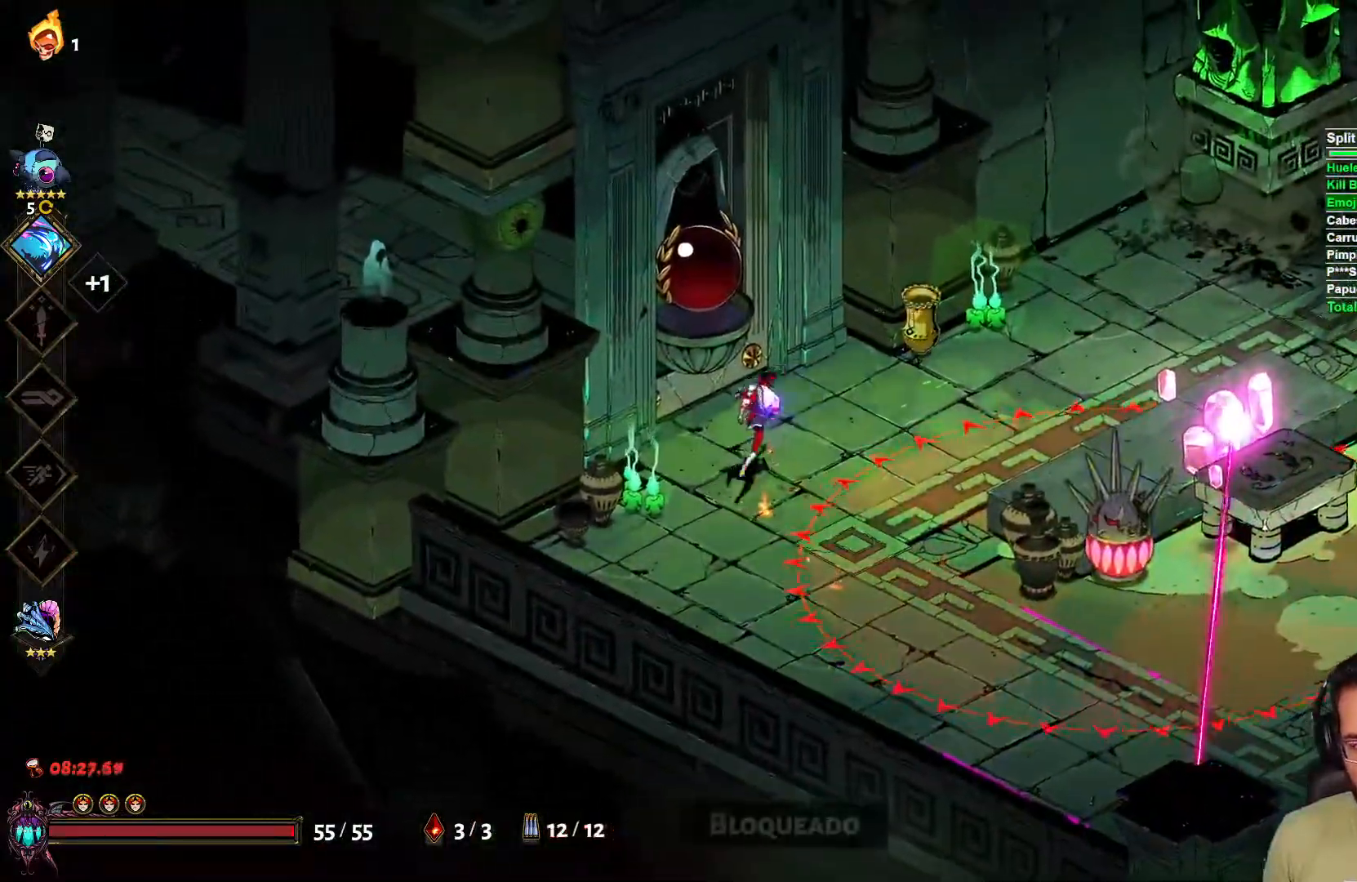
{"buttons": [], "left_stick": "up-right", "right_stick": "center", "events": []}
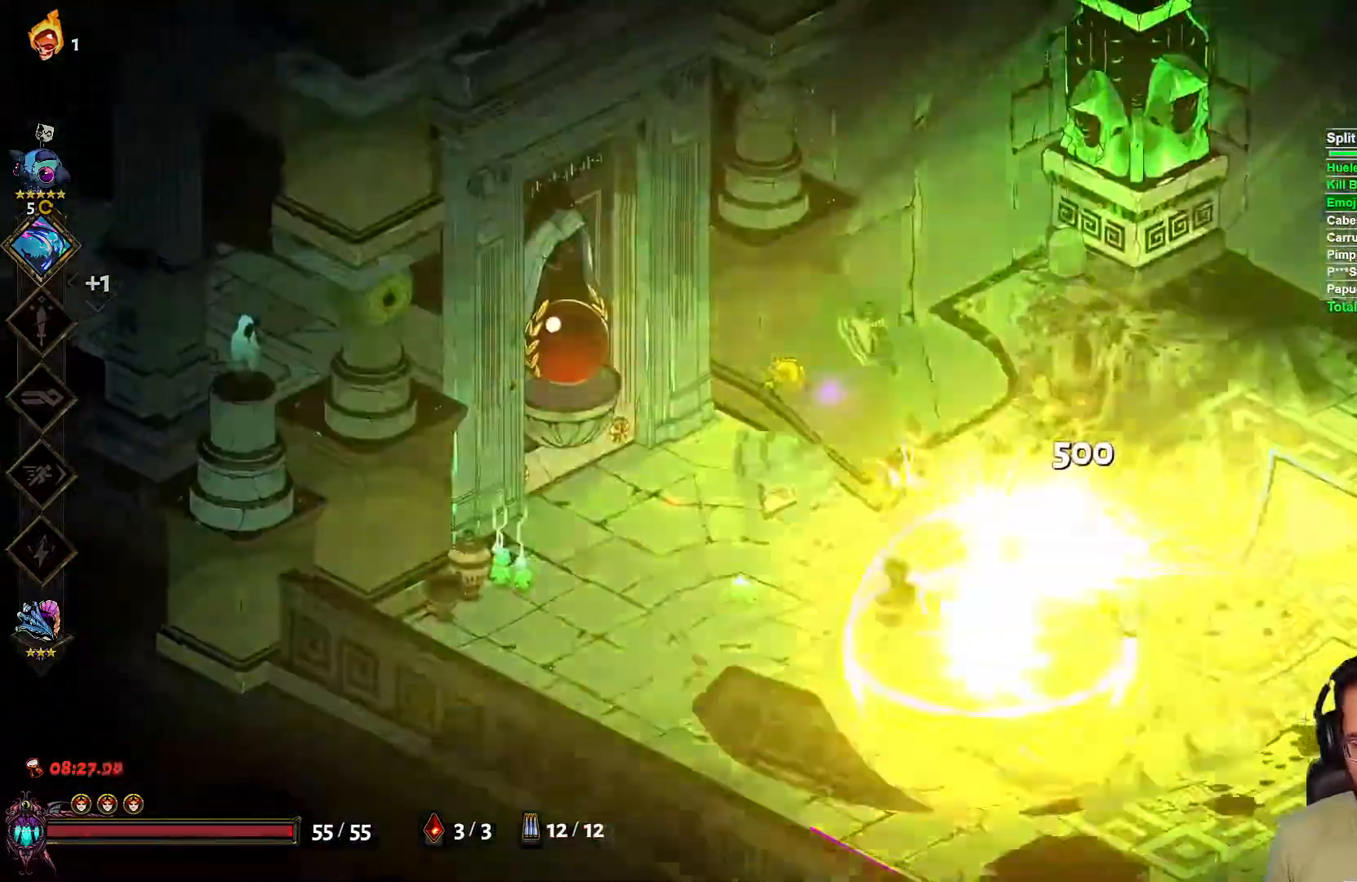
{"buttons": ["X"], "left_stick": "left", "right_stick": "center", "events": [[400, "X", "down"], [417, "left_stick", "left"]]}
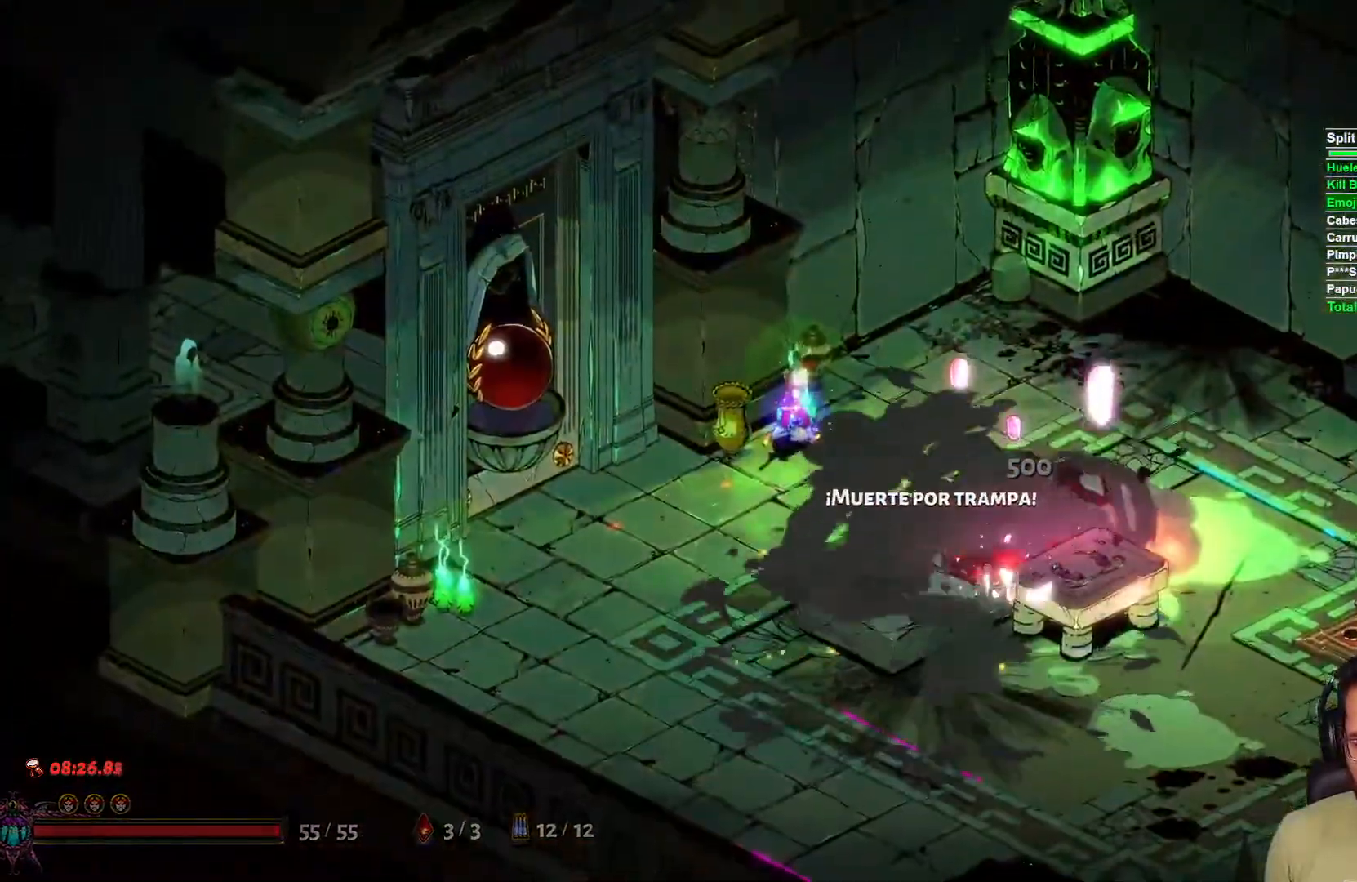
{"buttons": [], "left_stick": "center", "right_stick": "center", "events": [[217, "X", "up"], [233, "left_stick", "center"]]}
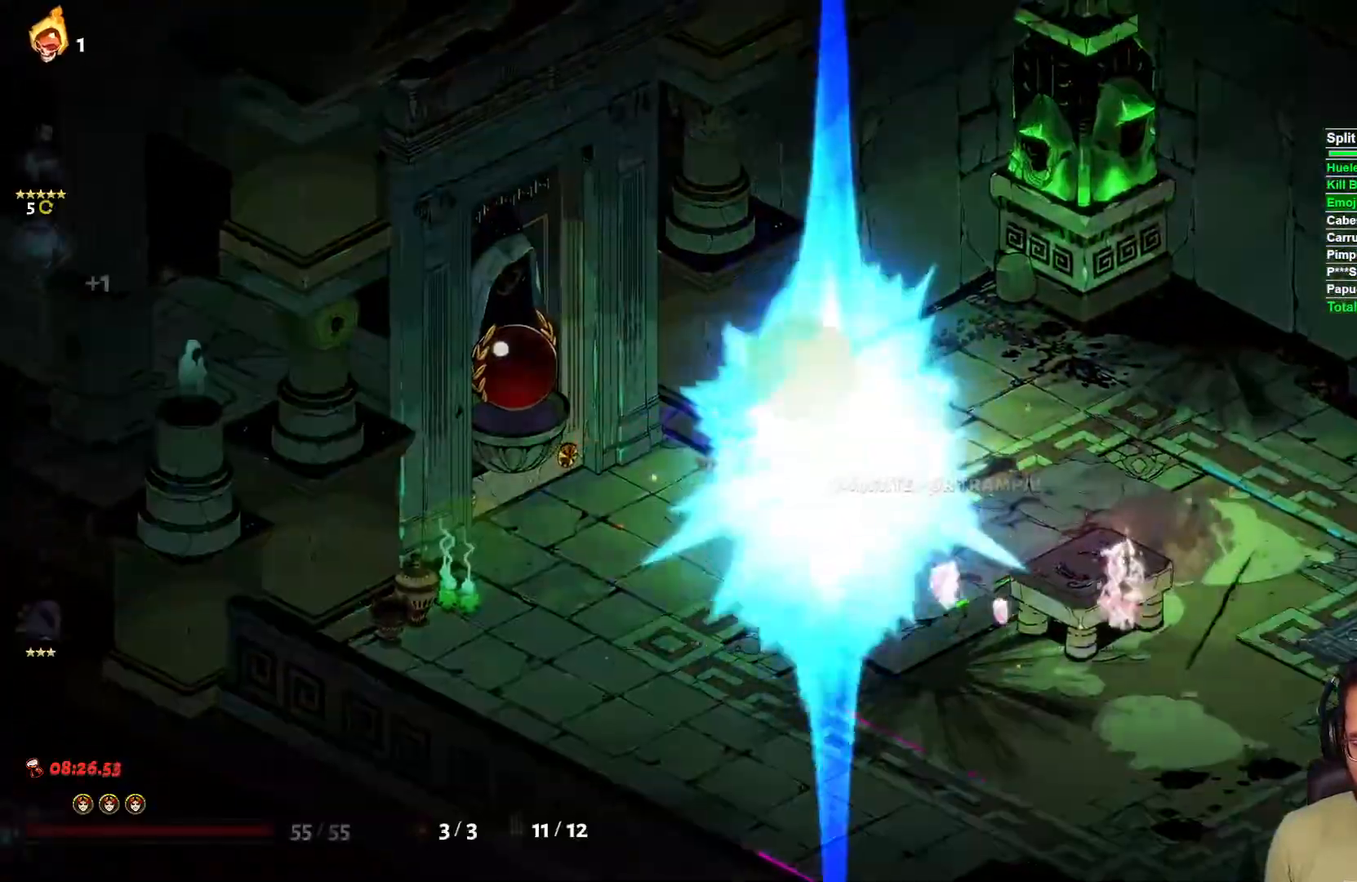
{"buttons": [], "left_stick": "right", "right_stick": "center", "events": [[133, "left_stick", "left"], [283, "L2", "down"], [283, "left_stick", "down"], [383, "left_stick", "right"], [400, "L2", "up"]]}
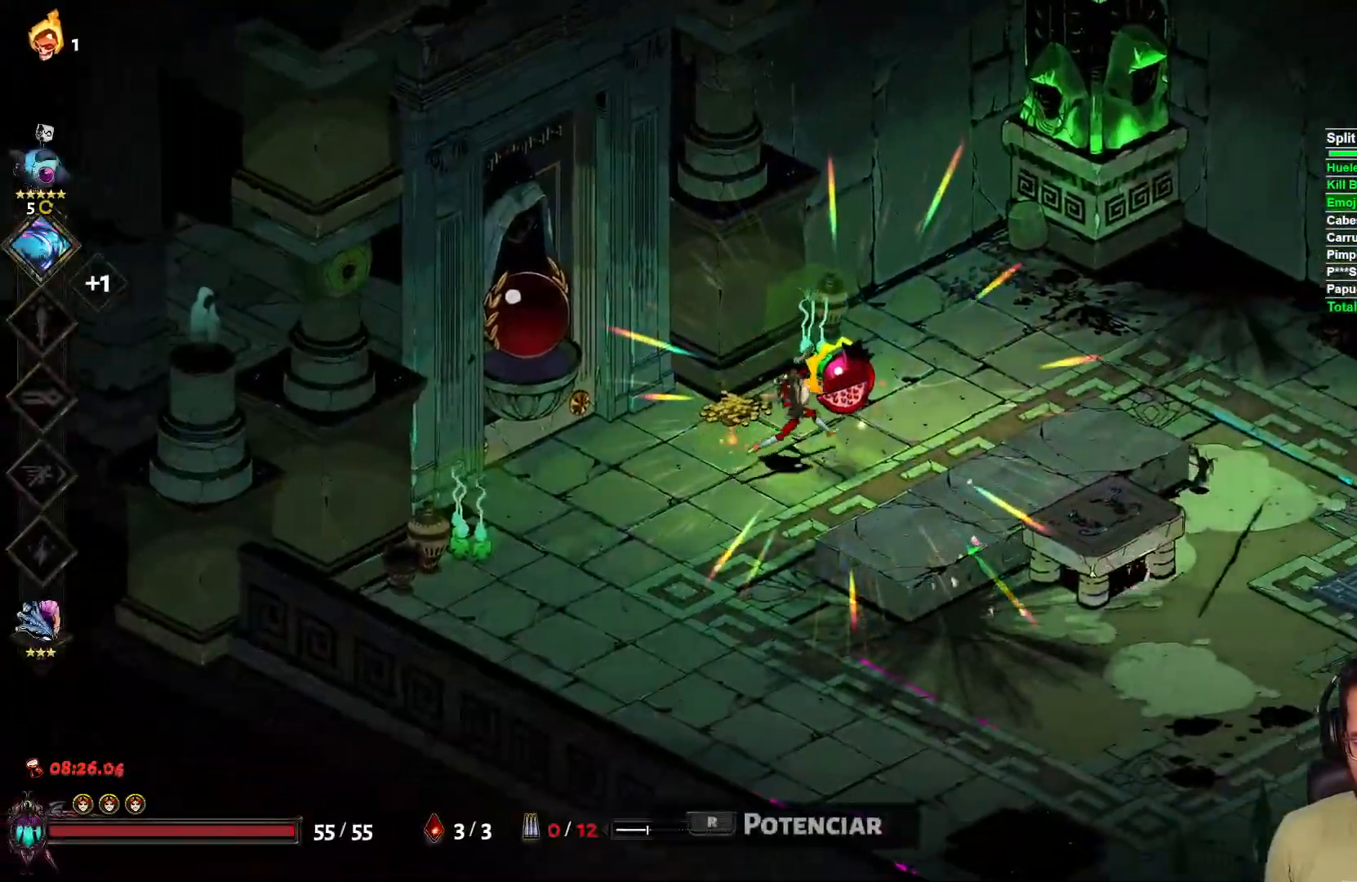
{"buttons": ["R1"], "left_stick": "down-left", "right_stick": "center", "events": [[400, "left_stick", "down-left"], [500, "R1", "down"]]}
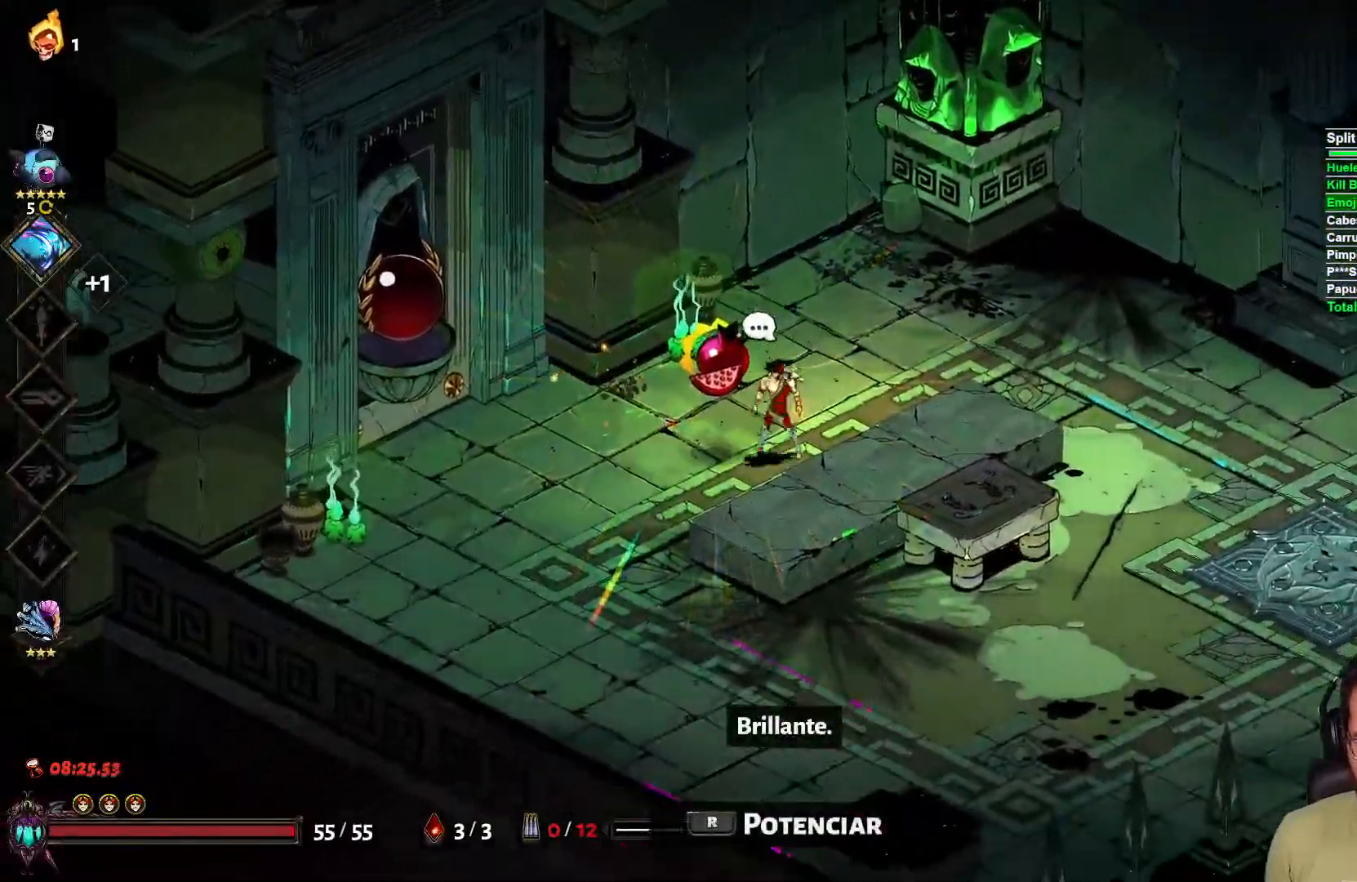
{"buttons": [], "left_stick": "center", "right_stick": "center", "events": [[117, "R1", "up"], [117, "left_stick", "center"]]}
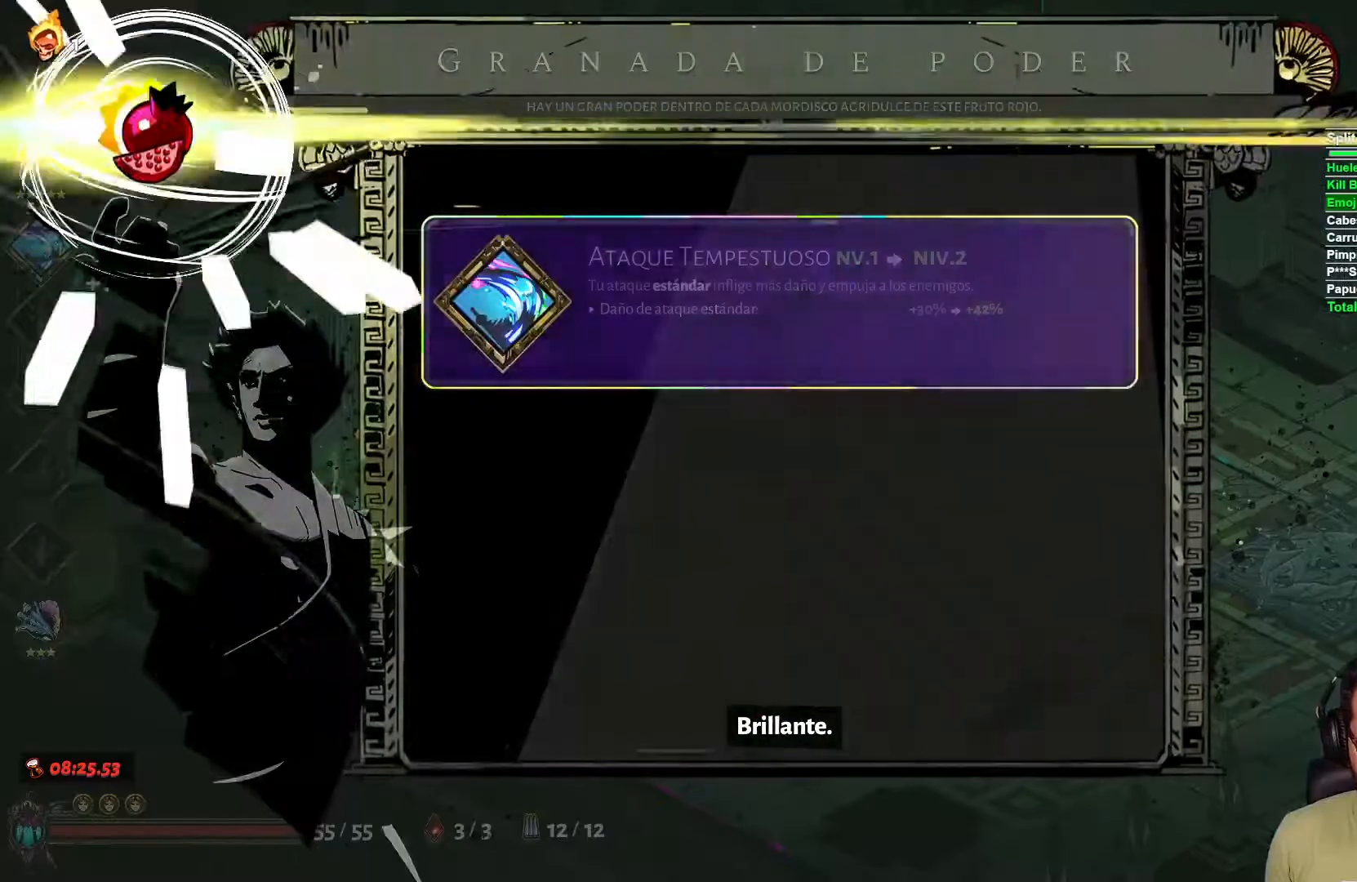
{"buttons": [], "left_stick": "center", "right_stick": "center", "events": [[217, "B", "down"], [317, "B", "up"]]}
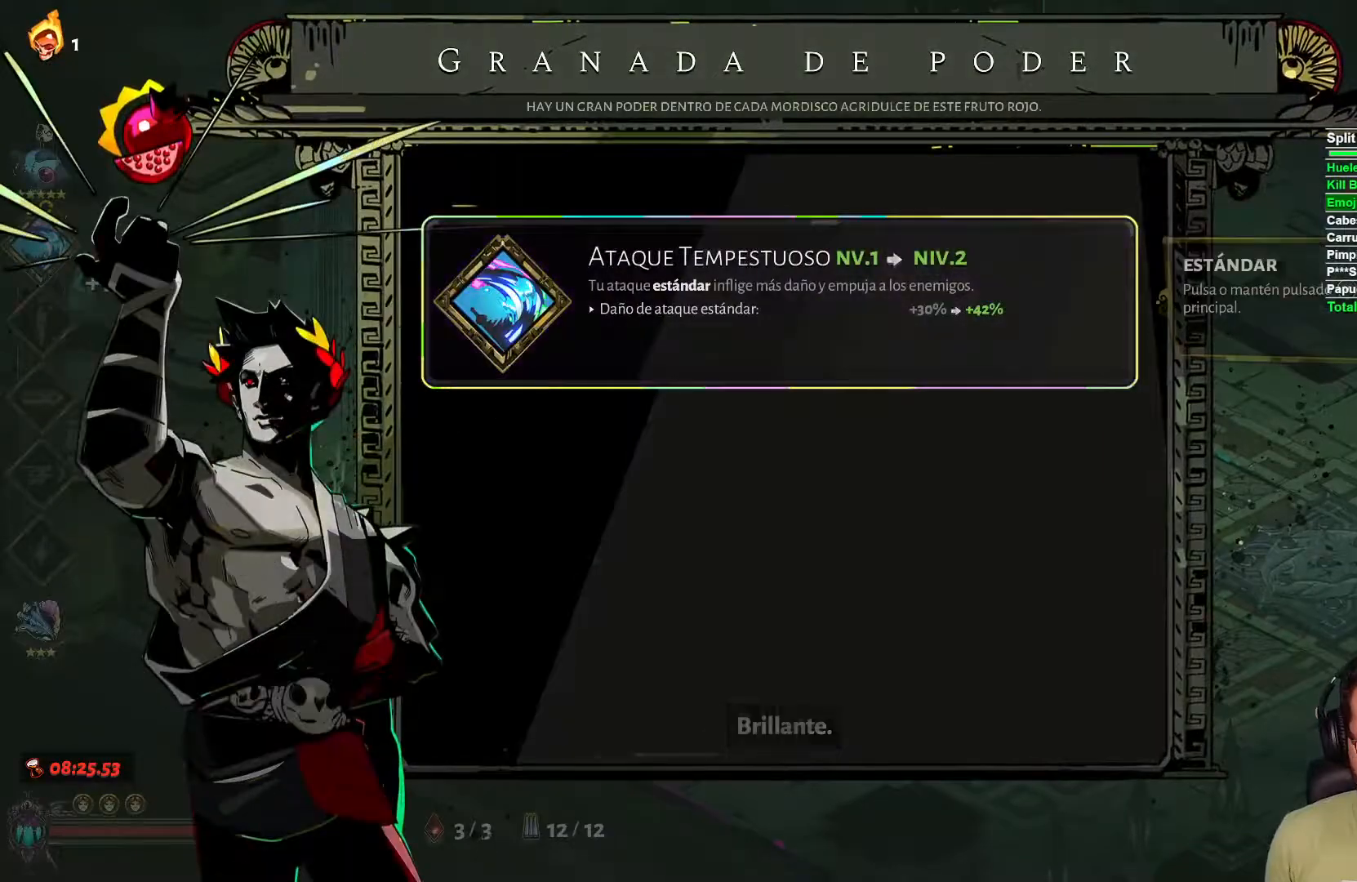
{"buttons": [], "left_stick": "left", "right_stick": "center", "events": [[67, "B", "down"], [150, "B", "up"], [483, "left_stick", "left"]]}
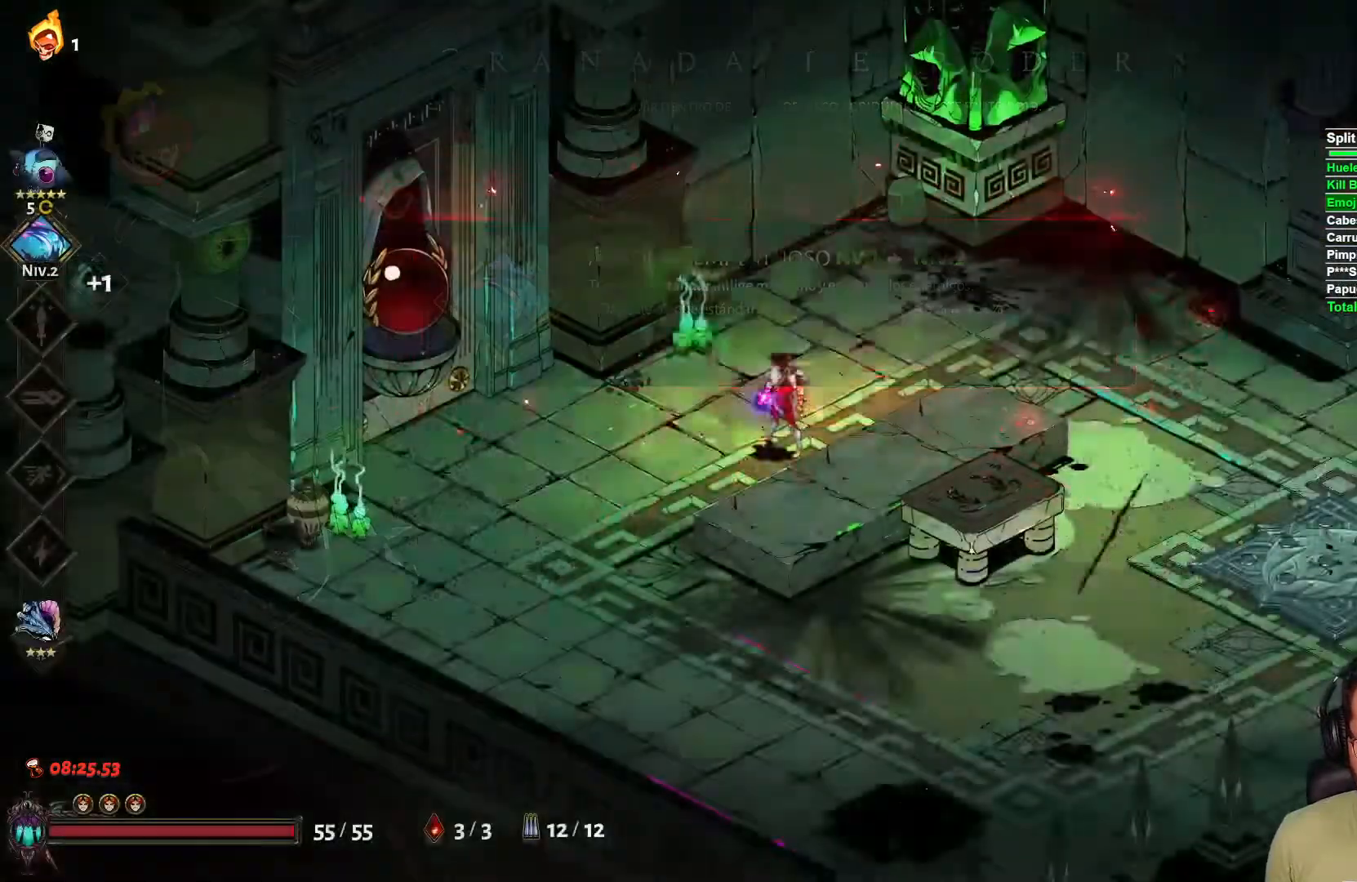
{"buttons": [], "left_stick": "left", "right_stick": "center", "events": []}
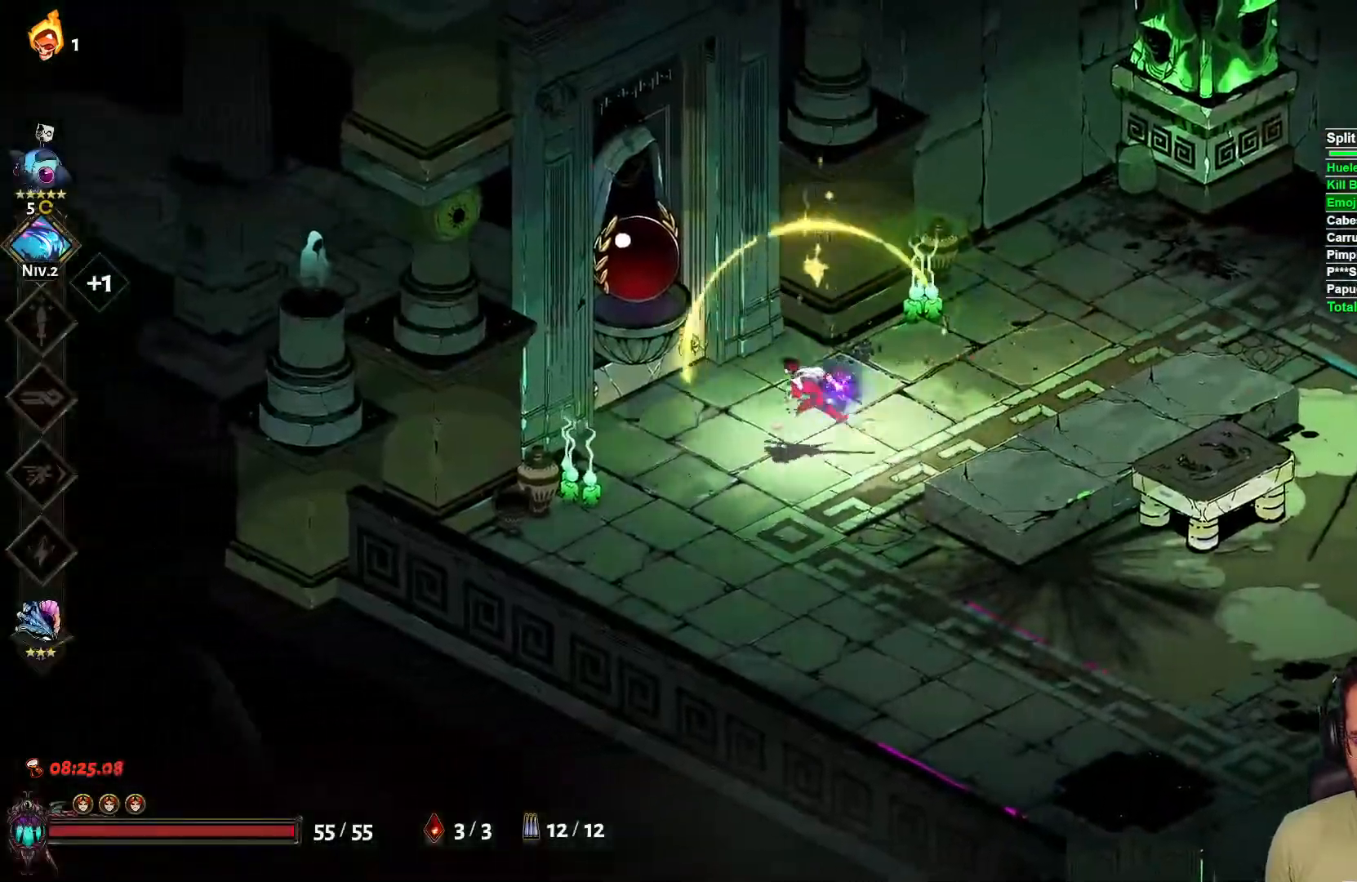
{"buttons": [], "left_stick": "left", "right_stick": "center", "events": [[50, "left_stick", "up"], [117, "left_stick", "right"], [333, "left_stick", "center"], [400, "left_stick", "left"]]}
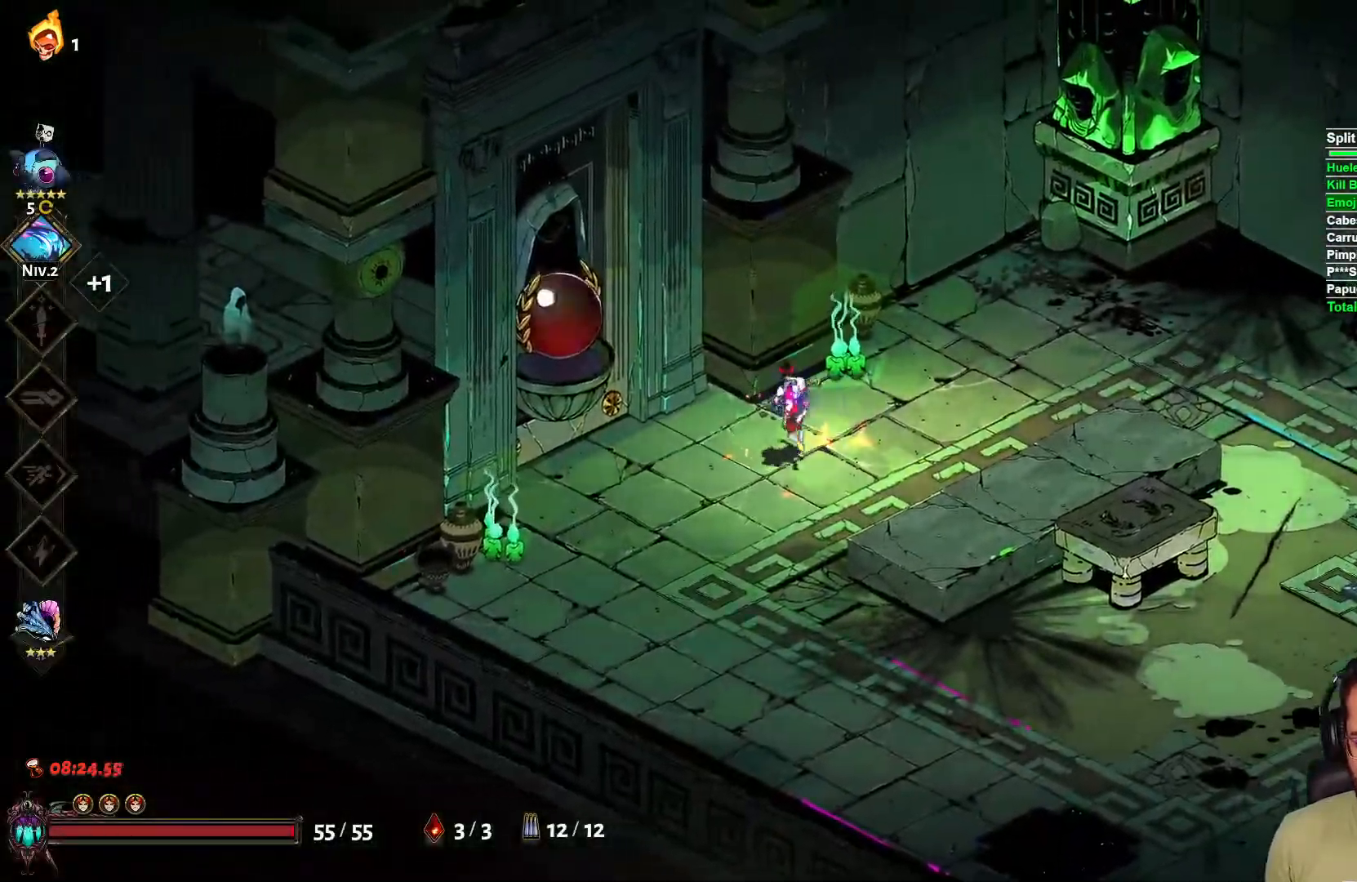
{"buttons": ["A"], "left_stick": "right", "right_stick": "center", "events": [[67, "left_stick", "right"], [417, "A", "down"]]}
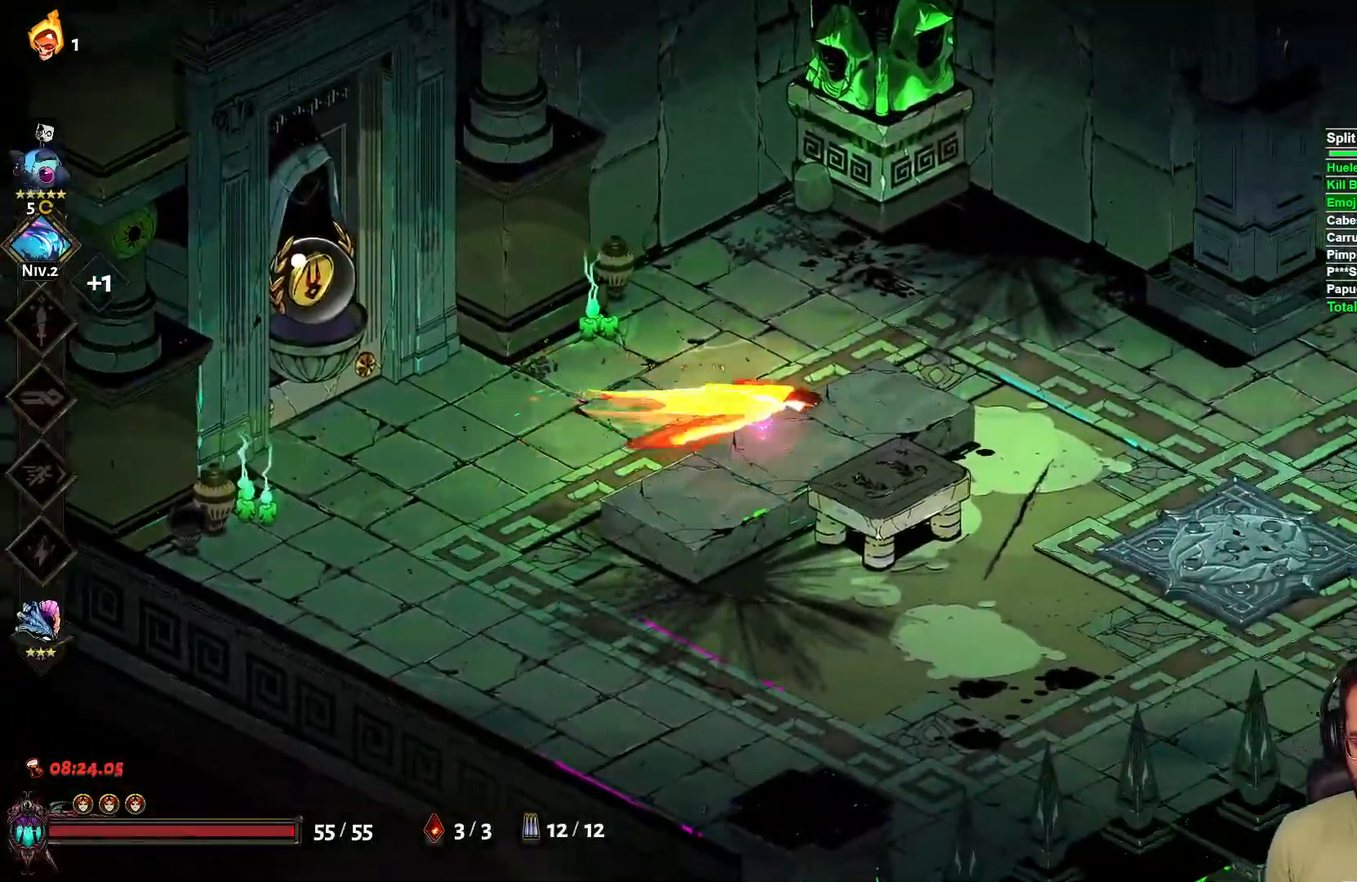
{"buttons": [], "left_stick": "up-left", "right_stick": "center", "events": [[17, "A", "up"], [83, "A", "down"], [217, "A", "up"], [333, "left_stick", "up-left"]]}
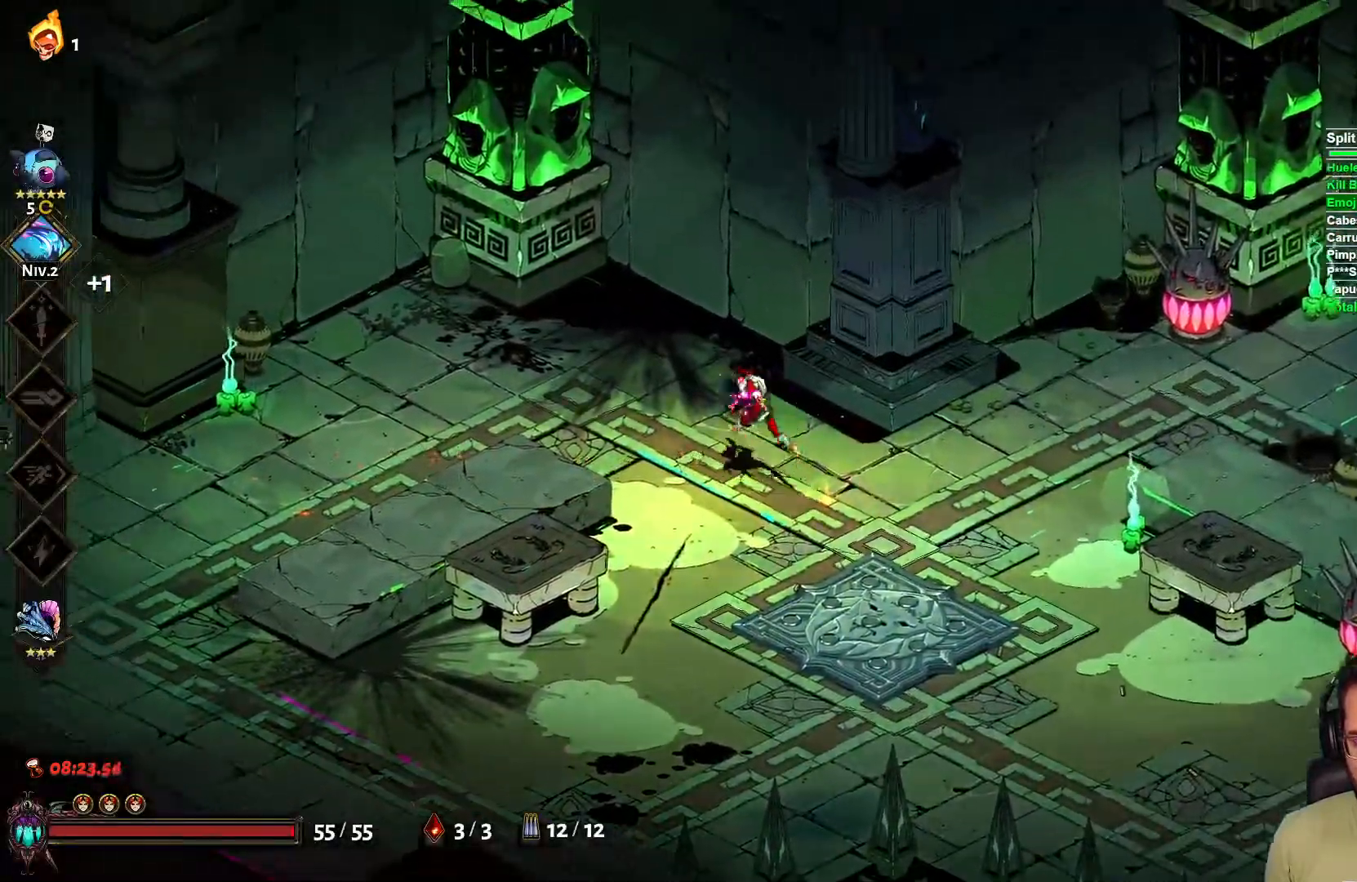
{"buttons": [], "left_stick": "right", "right_stick": "center", "events": [[117, "left_stick", "right"], [267, "A", "down"], [400, "A", "up"]]}
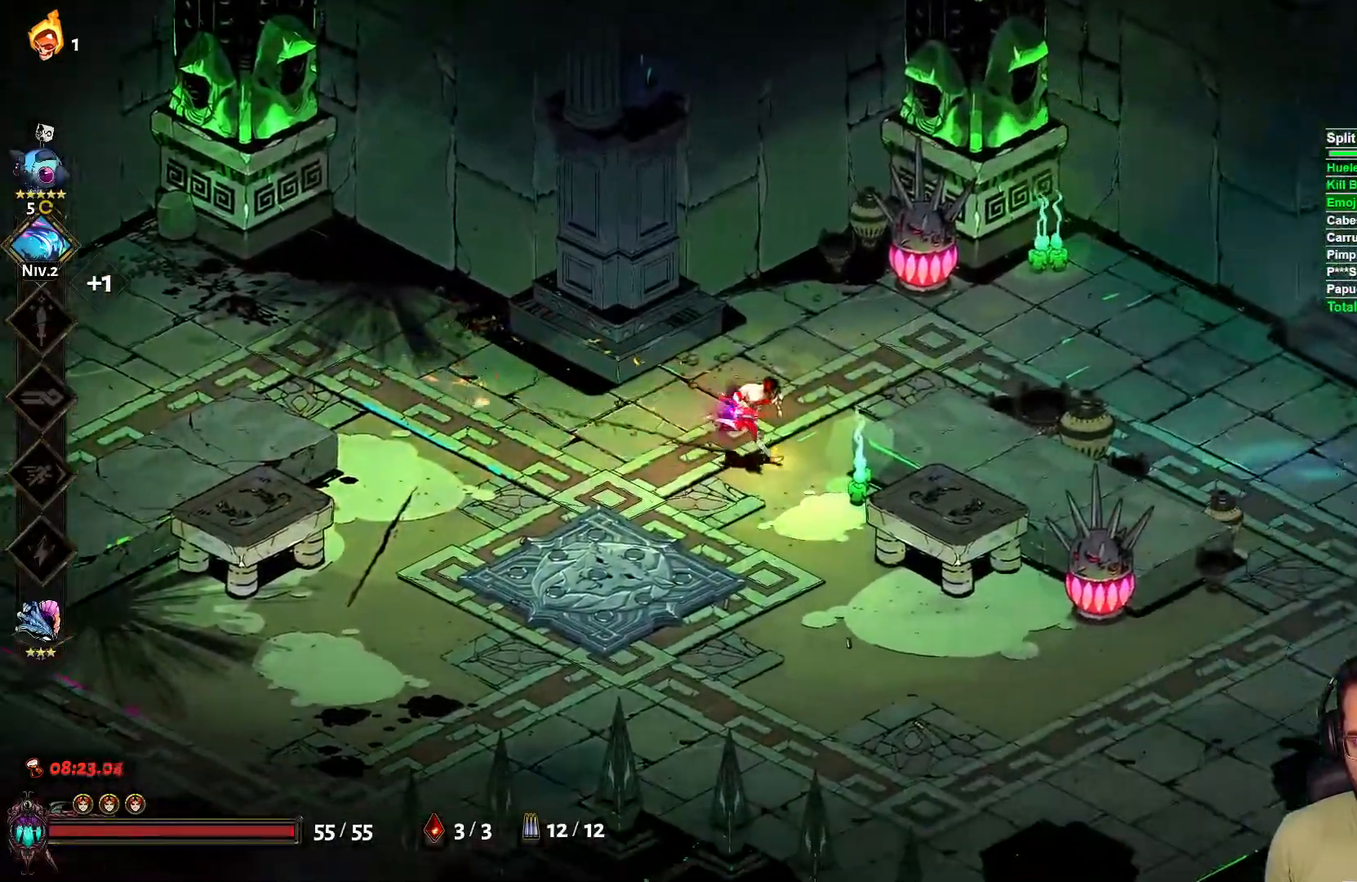
{"buttons": [], "left_stick": "left", "right_stick": "center", "events": [[233, "left_stick", "up"], [317, "left_stick", "left"], [367, "A", "down"], [500, "A", "up"]]}
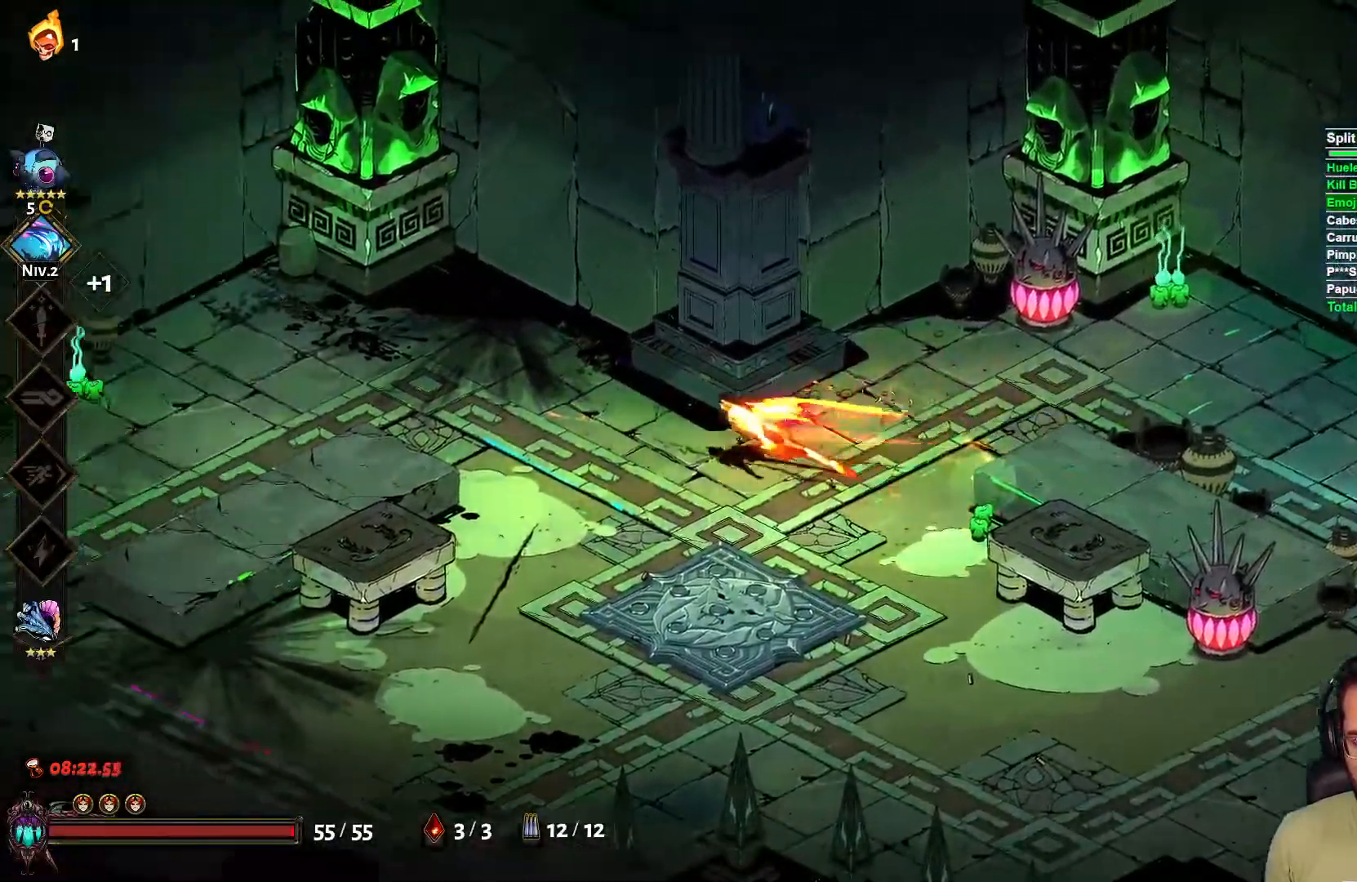
{"buttons": [], "left_stick": "left", "right_stick": "center", "events": [[133, "A", "down"], [233, "A", "up"]]}
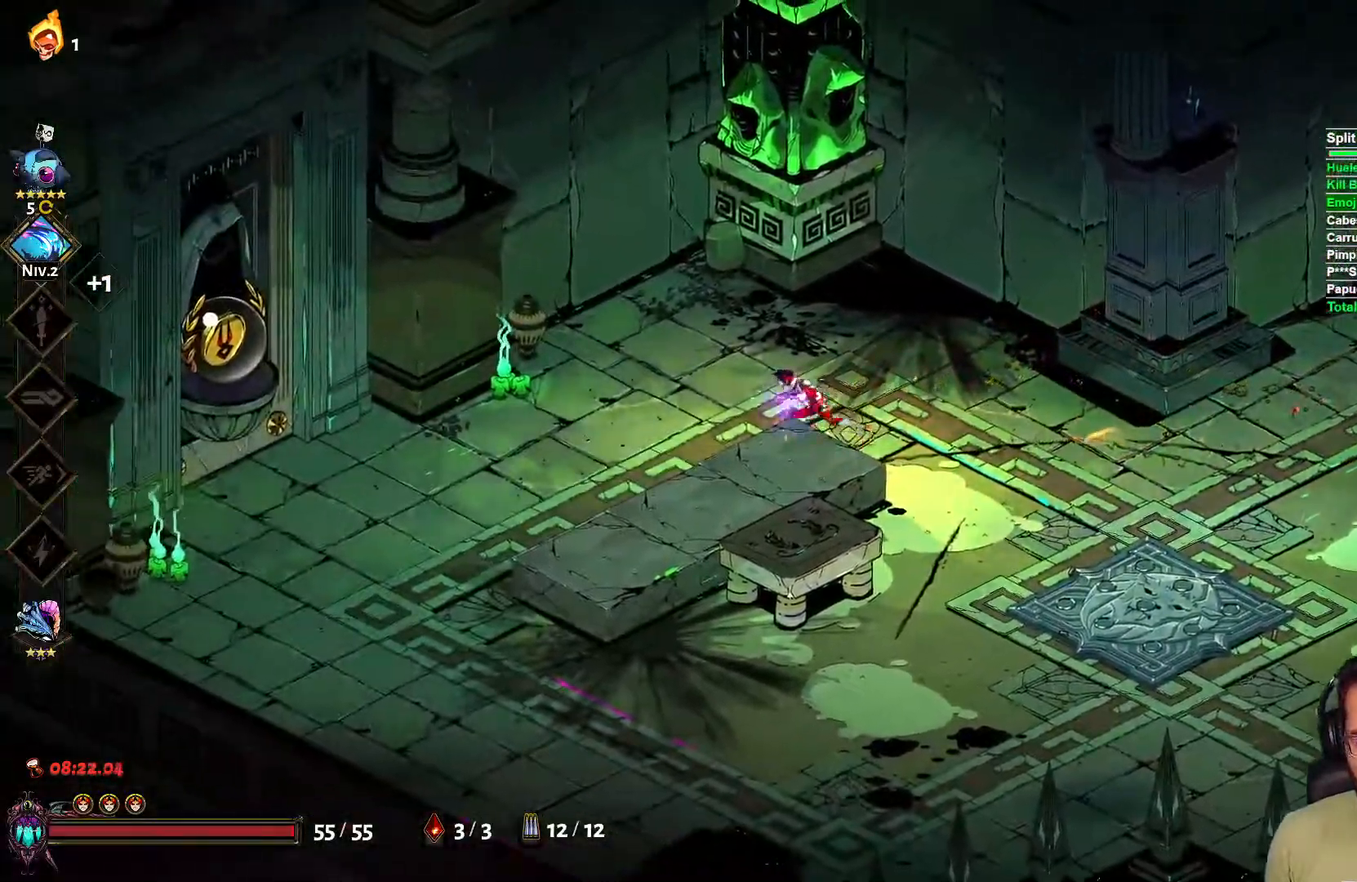
{"buttons": ["A"], "left_stick": "left", "right_stick": "center", "events": [[267, "A", "down"], [300, "A", "up"], [417, "A", "down"]]}
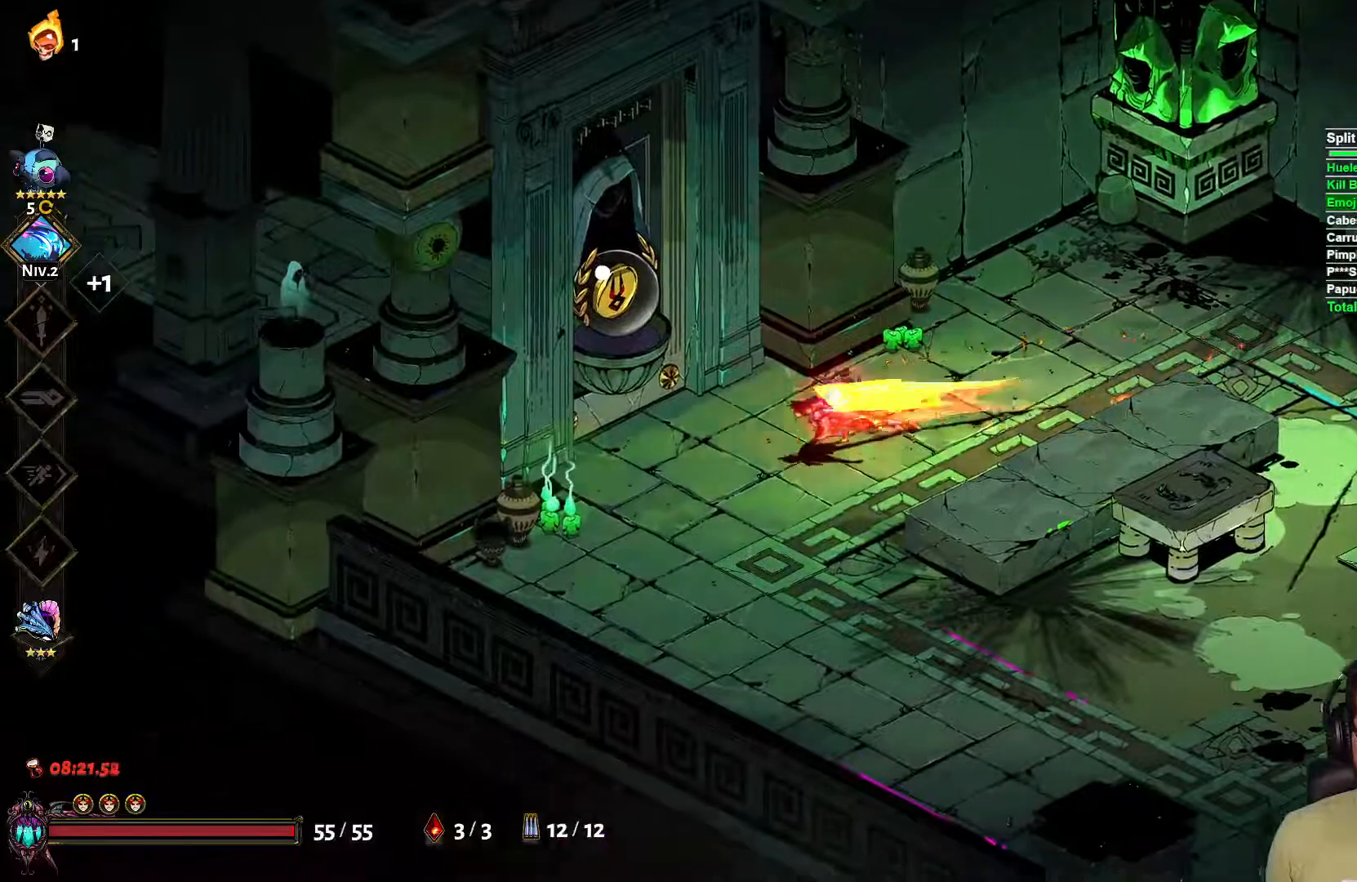
{"buttons": ["R1"], "left_stick": "up-left", "right_stick": "center", "events": [[17, "A", "up"], [383, "left_stick", "up-left"], [417, "R1", "down"]]}
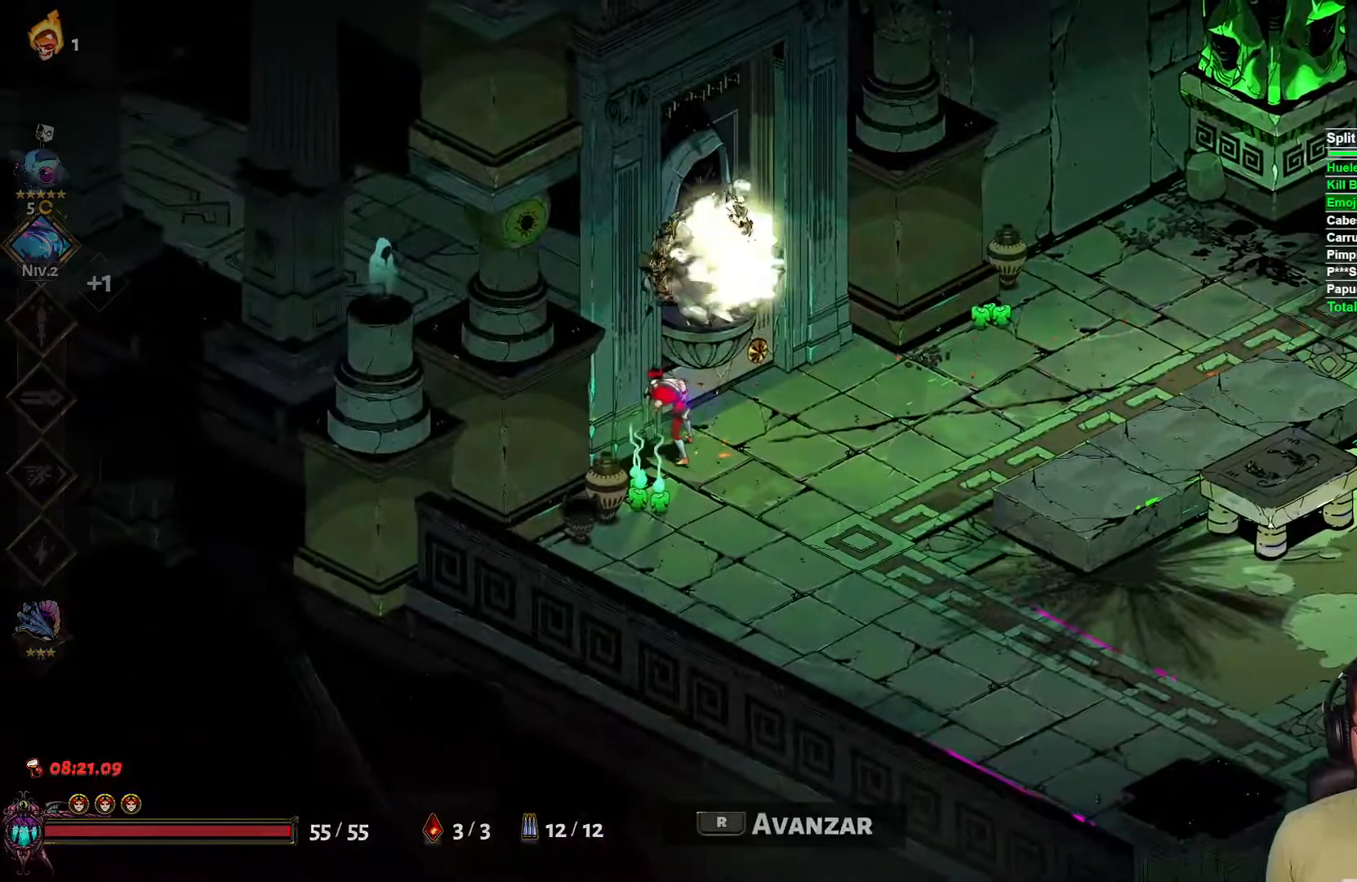
{"buttons": [], "left_stick": "center", "right_stick": "center", "events": [[50, "R1", "up"], [100, "left_stick", "center"]]}
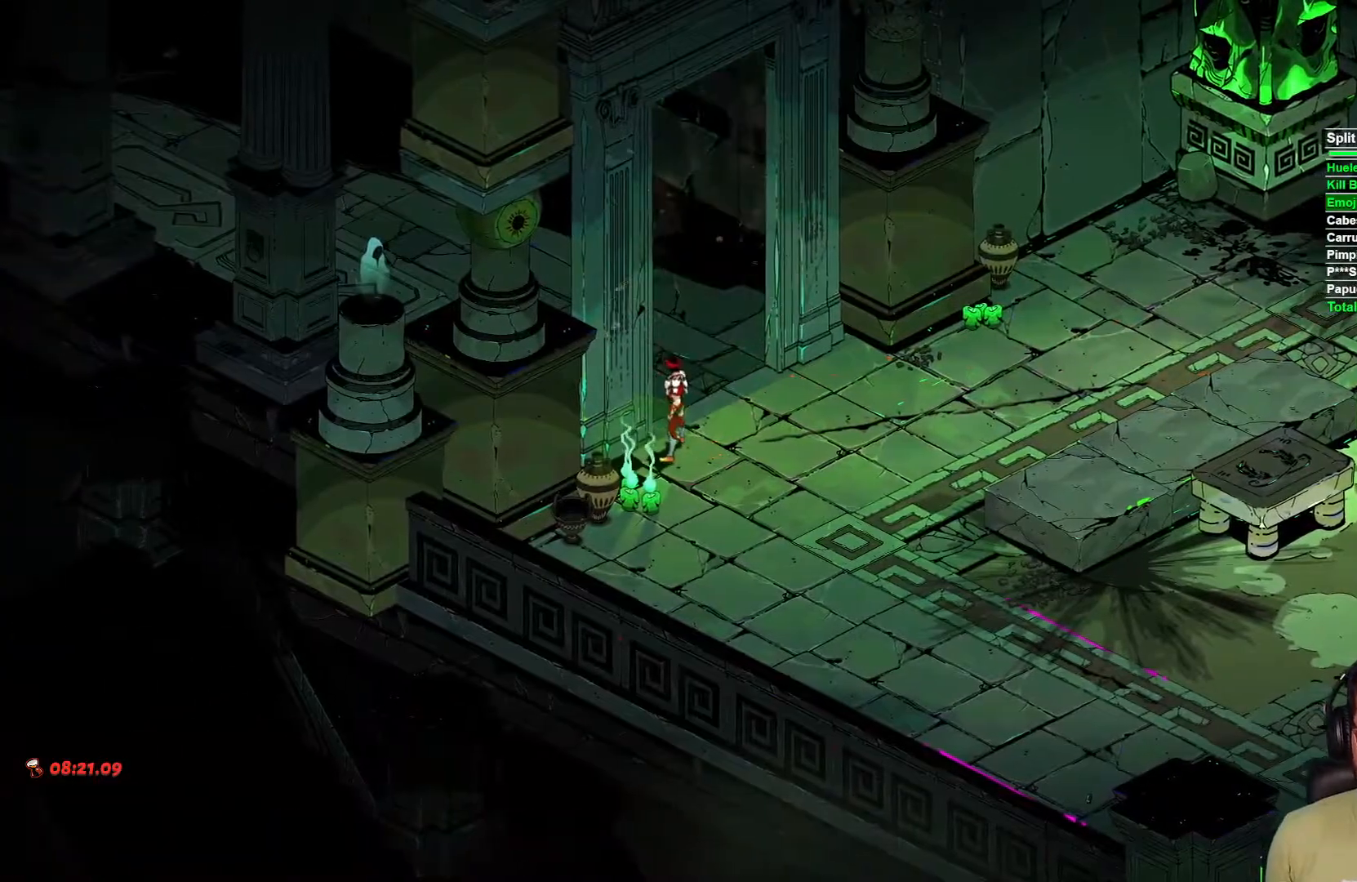
{"buttons": [], "left_stick": "center", "right_stick": "center", "events": []}
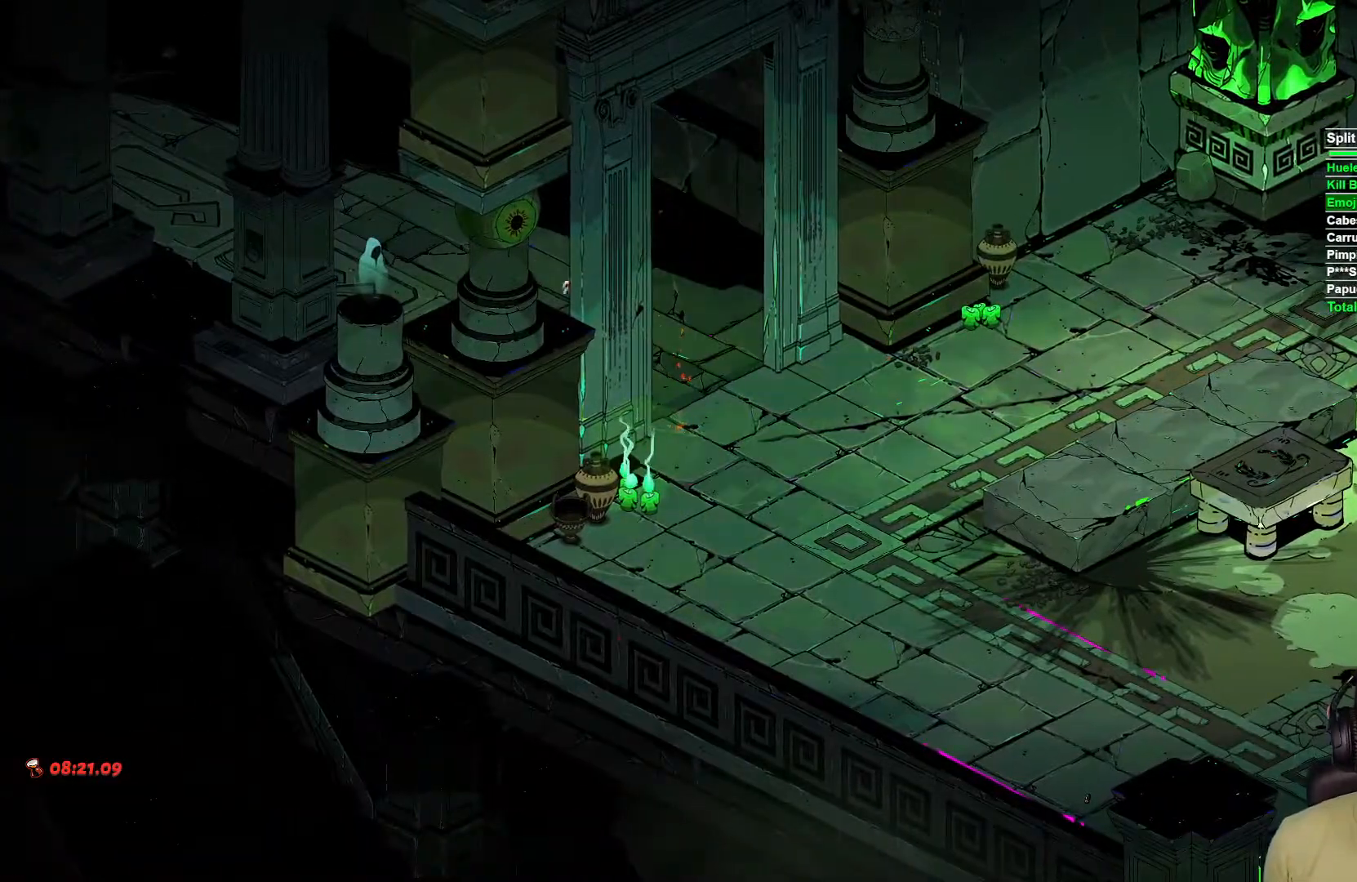
{"buttons": [], "left_stick": "center", "right_stick": "center", "events": []}
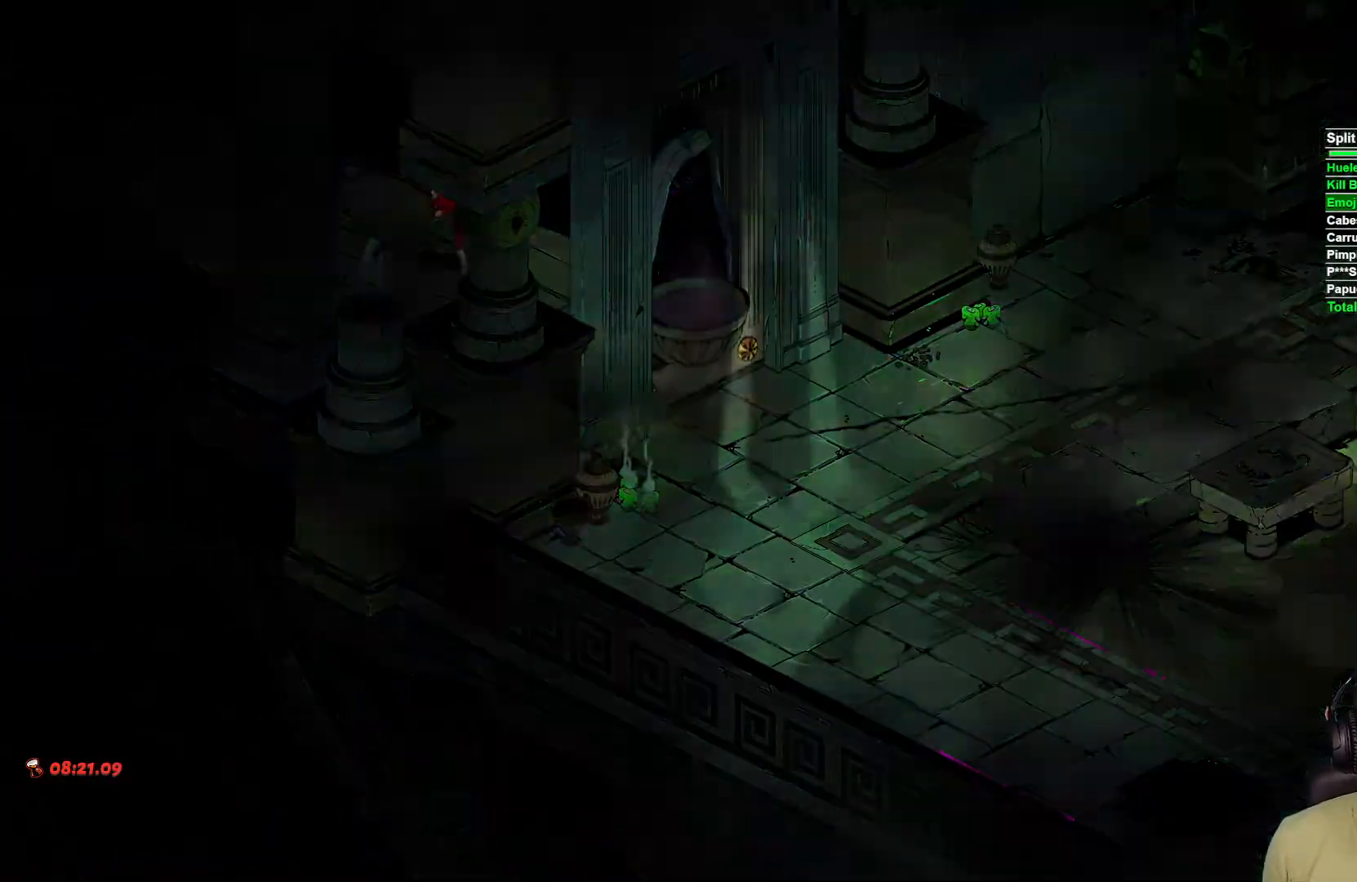
{"buttons": [], "left_stick": "center", "right_stick": "center", "events": []}
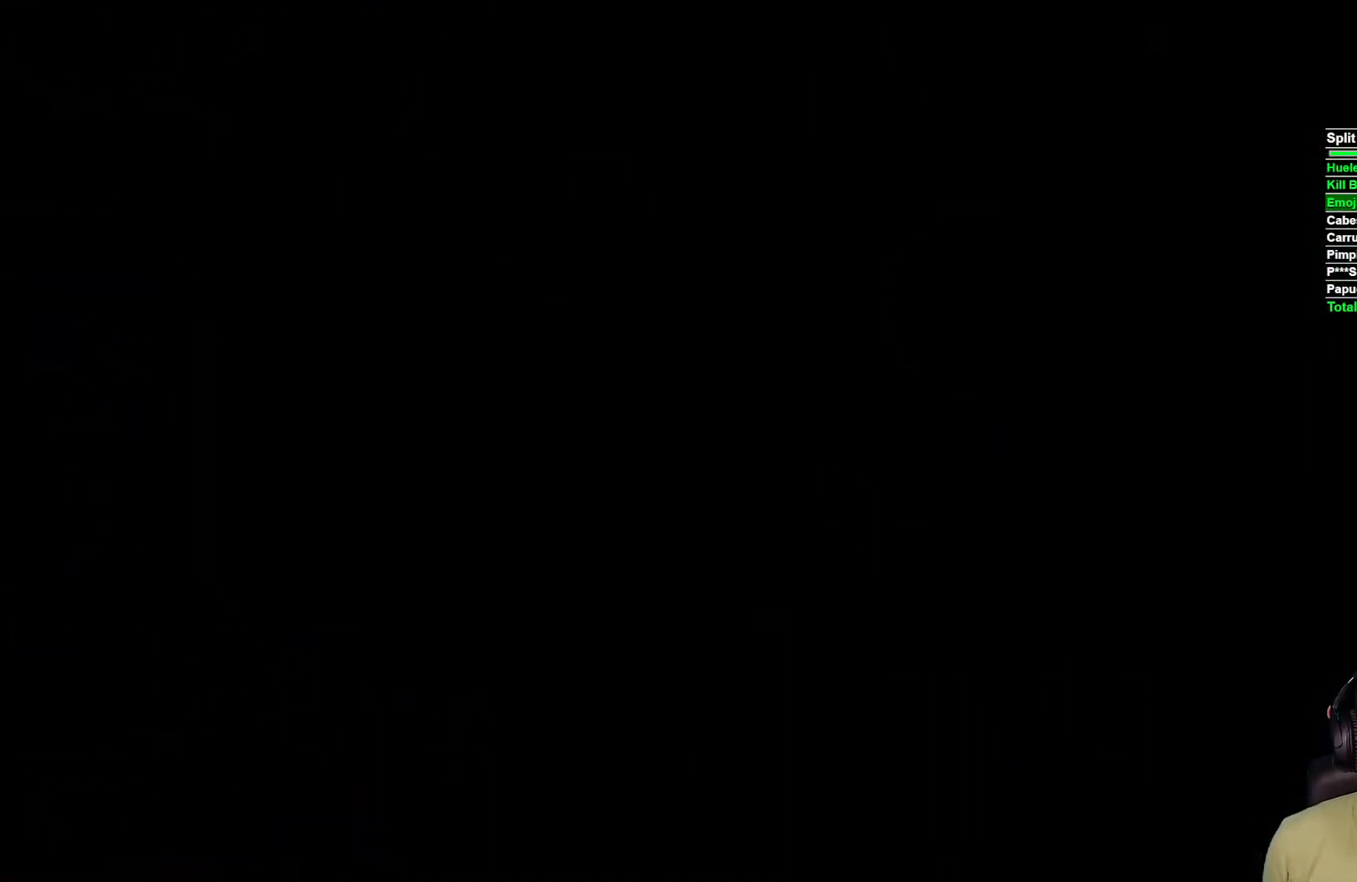
{"buttons": [], "left_stick": "center", "right_stick": "center", "events": []}
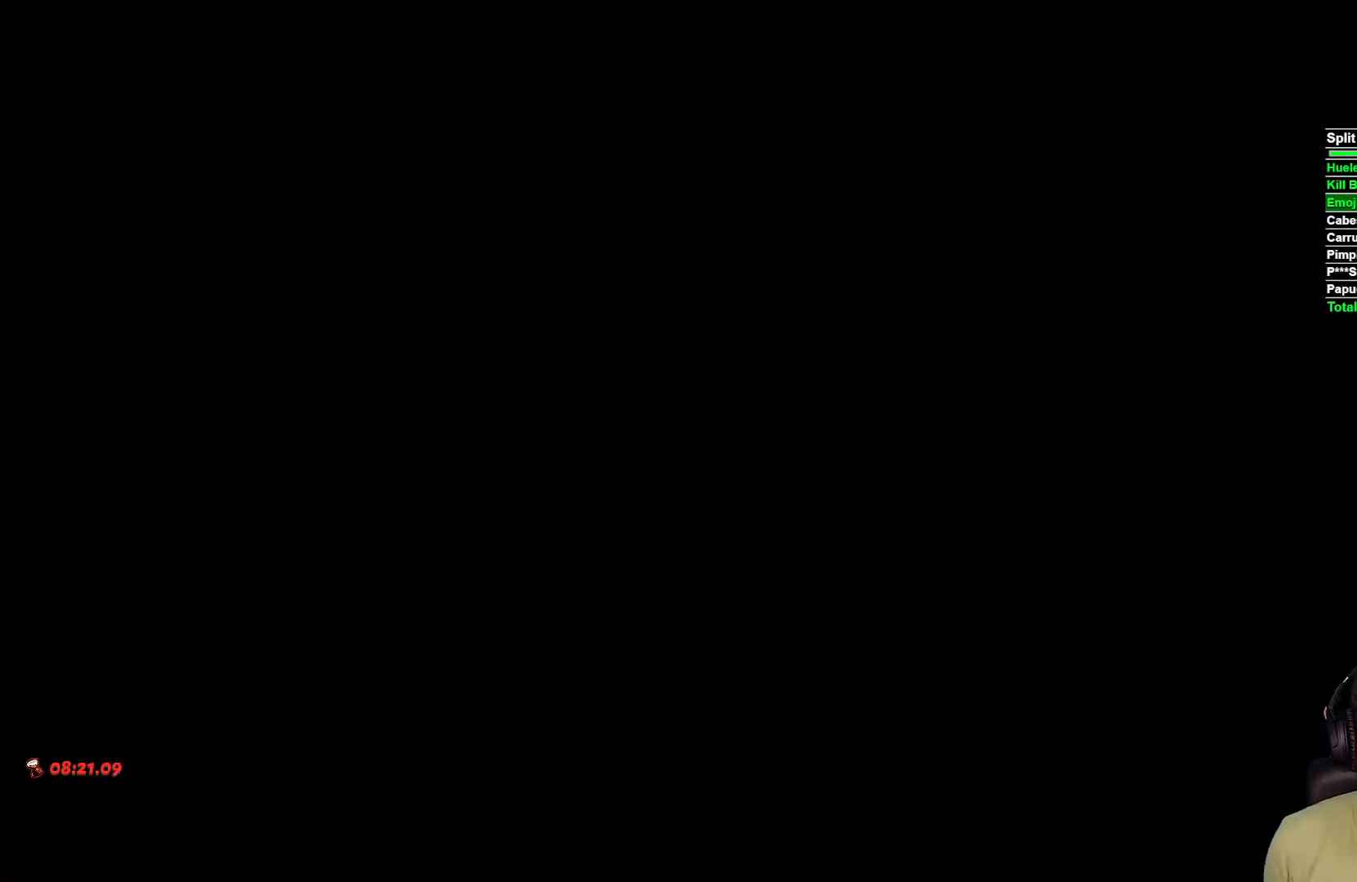
{"buttons": [], "left_stick": "center", "right_stick": "center", "events": [[217, "L2", "down"], [317, "L2", "up"], [417, "L2", "down"], [483, "L2", "up"]]}